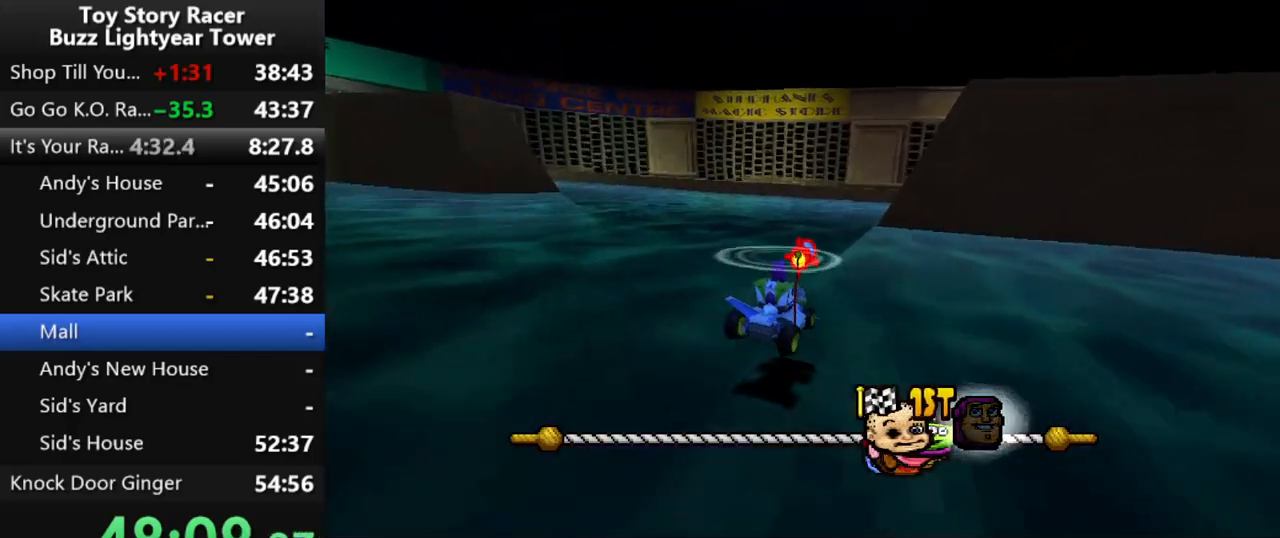
Gameplay with a controller (PlayStation layout); each line is a JSON object with the inputs held at the frame after it. "events" lists button and stick changes between this image and that frame as [ms after this image, input, new state], when the widget could be followed in between. Not read: L3 R2 R3.
{"buttons": ["CROSS"], "left_stick": "center", "right_stick": "center", "events": []}
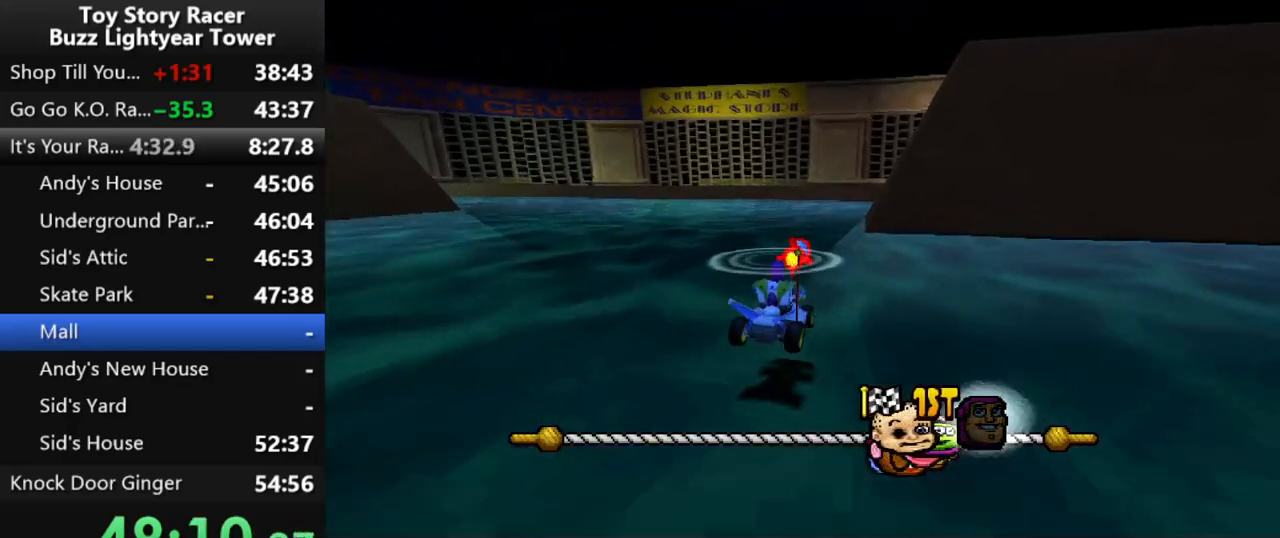
{"buttons": ["CROSS"], "left_stick": "center", "right_stick": "center", "events": []}
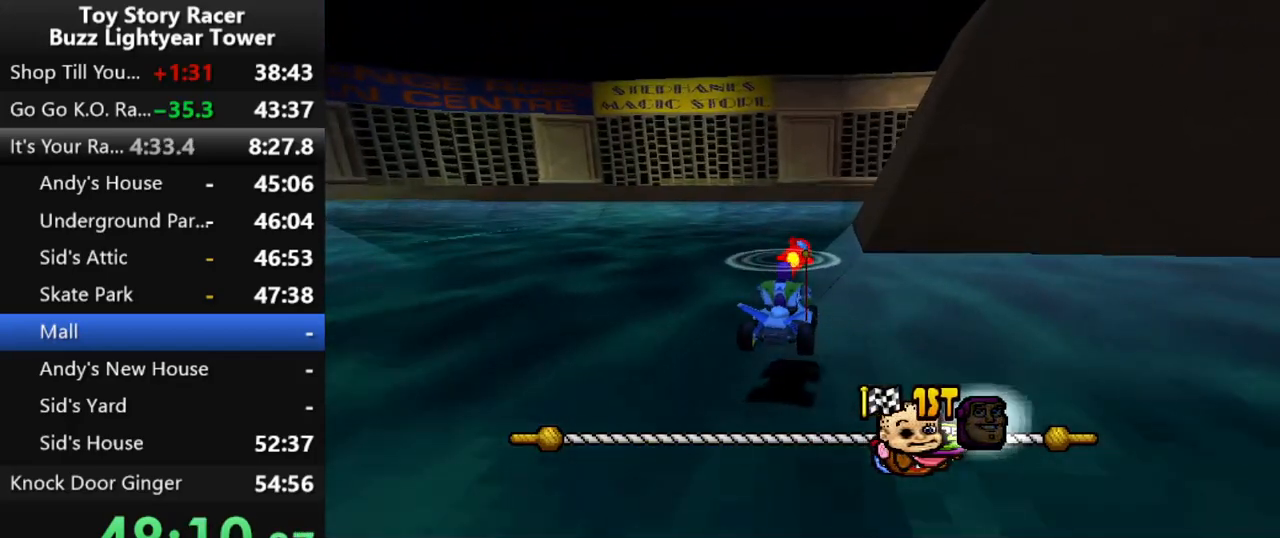
{"buttons": ["CROSS"], "left_stick": "center", "right_stick": "center", "events": []}
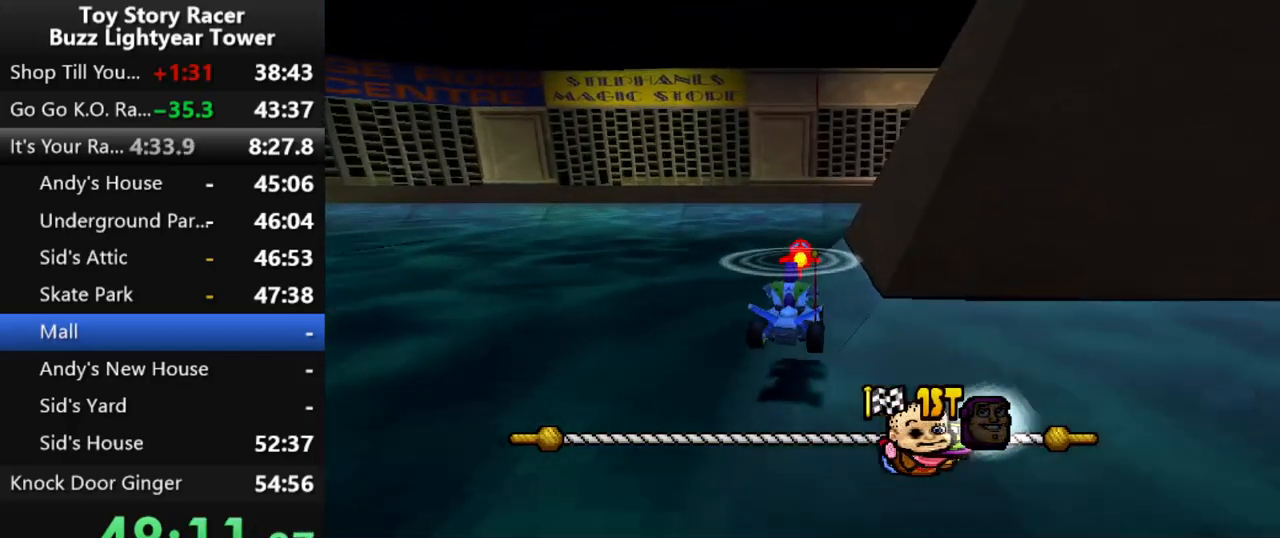
{"buttons": ["CROSS"], "left_stick": "center", "right_stick": "center", "events": [[183, "DPAD_RIGHT", "down"], [317, "DPAD_RIGHT", "up"]]}
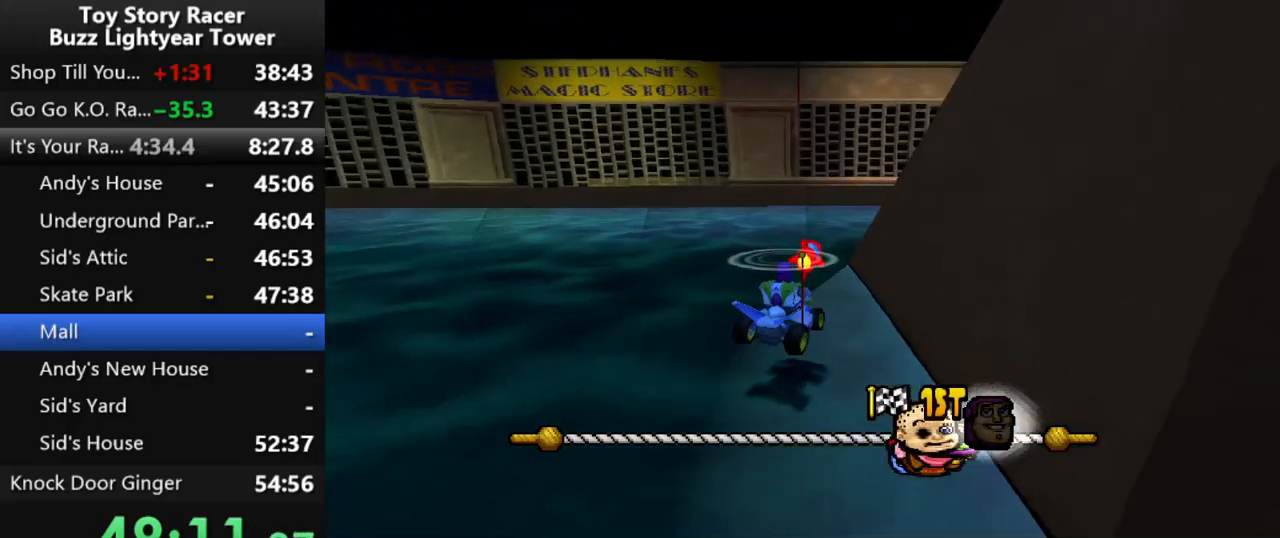
{"buttons": ["CROSS"], "left_stick": "center", "right_stick": "center", "events": [[233, "DPAD_RIGHT", "down"], [300, "DPAD_RIGHT", "up"]]}
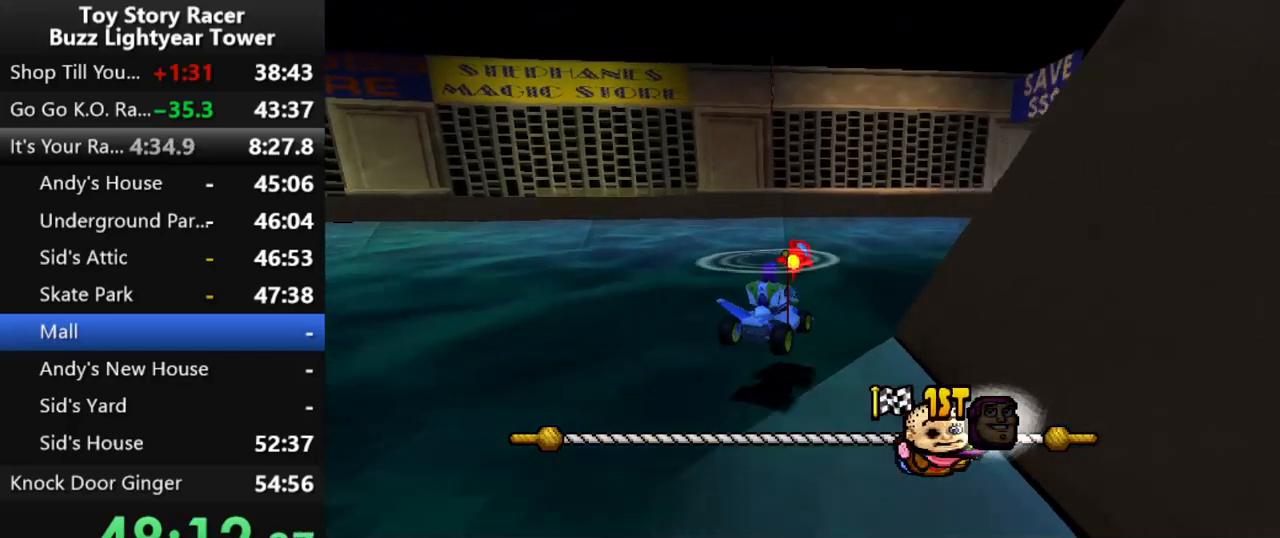
{"buttons": ["CROSS"], "left_stick": "center", "right_stick": "center", "events": [[183, "DPAD_RIGHT", "down"], [200, "DPAD_RIGHT", "up"], [367, "DPAD_RIGHT", "down"], [483, "DPAD_RIGHT", "up"]]}
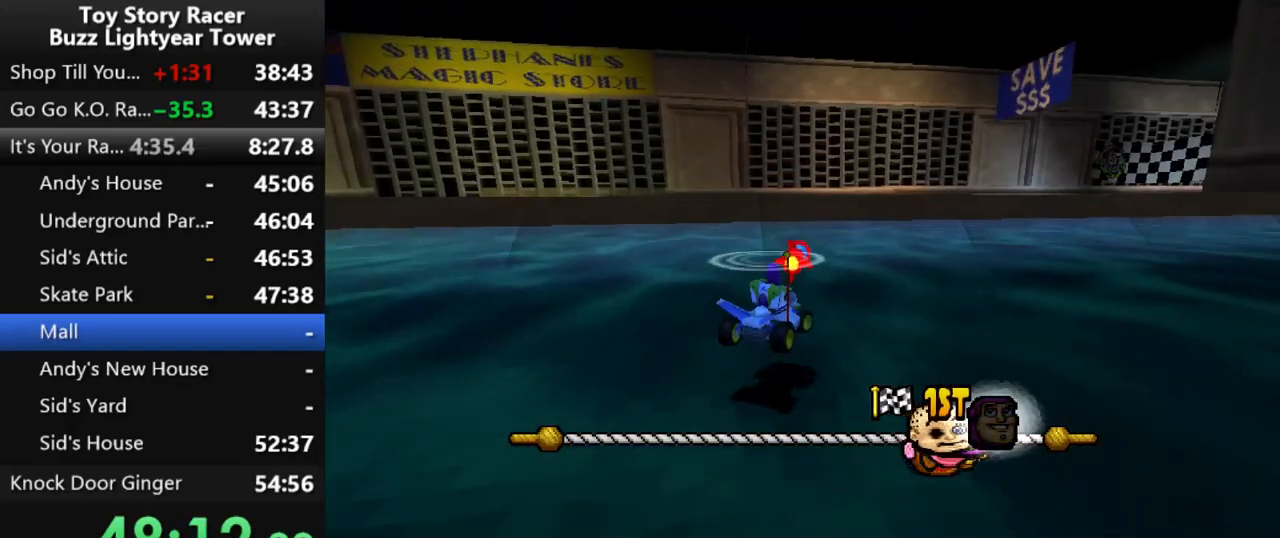
{"buttons": ["CROSS"], "left_stick": "center", "right_stick": "center", "events": []}
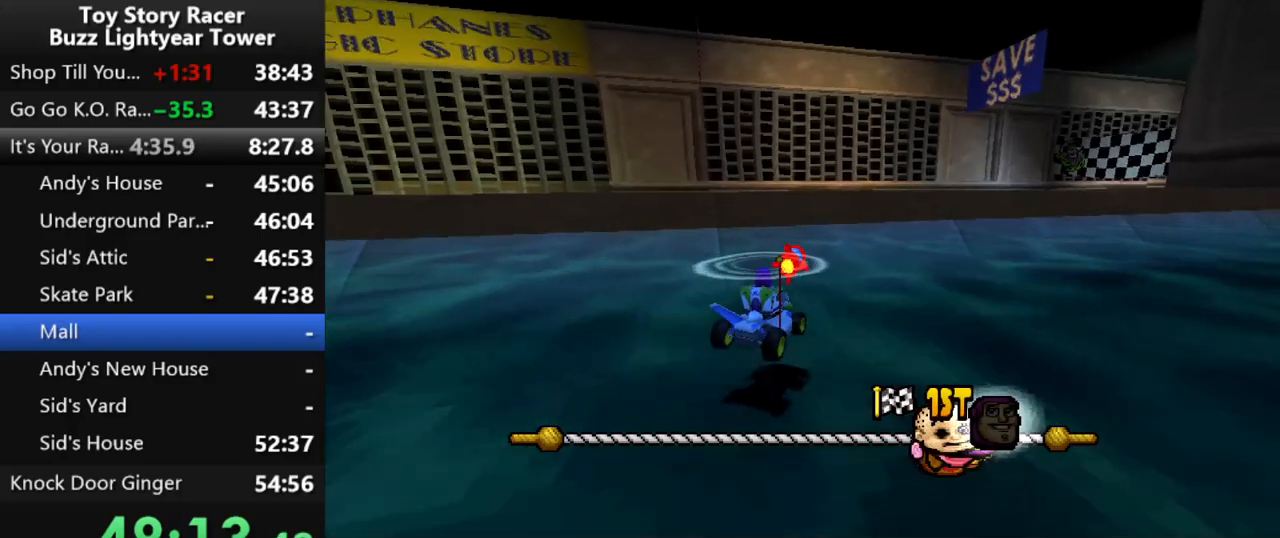
{"buttons": ["CROSS"], "left_stick": "center", "right_stick": "center", "events": []}
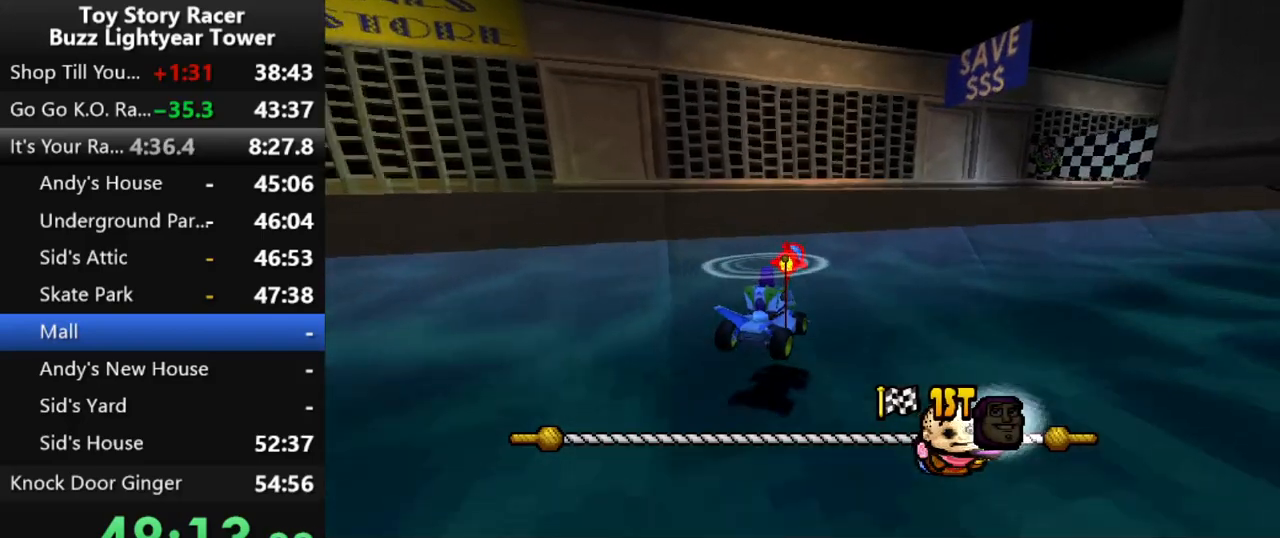
{"buttons": ["CROSS"], "left_stick": "center", "right_stick": "center", "events": []}
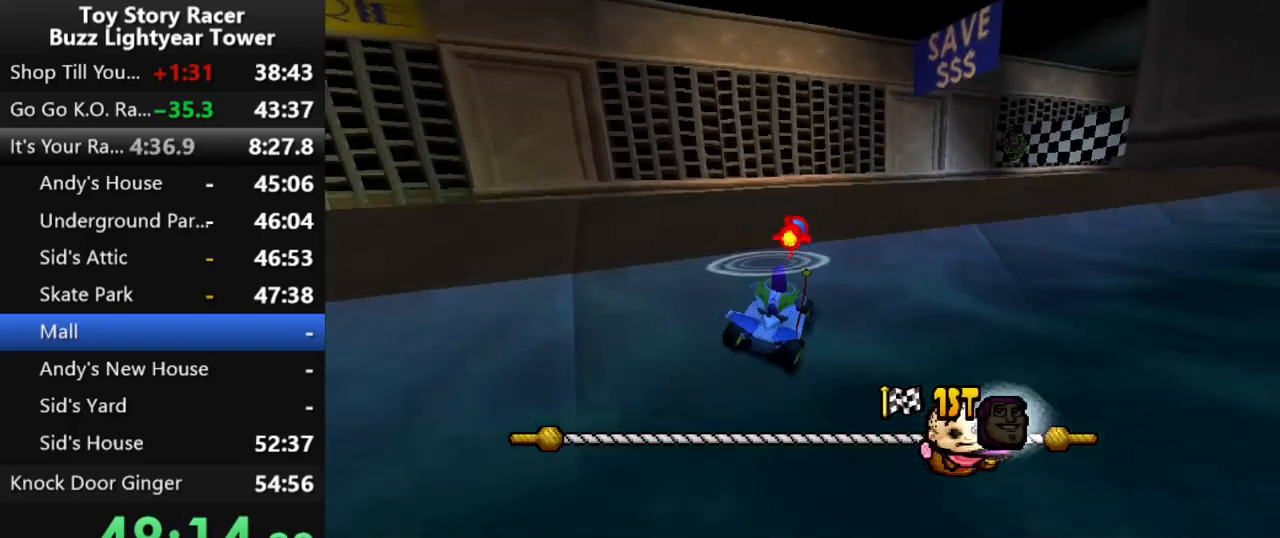
{"buttons": ["CROSS"], "left_stick": "center", "right_stick": "center", "events": [[100, "DPAD_RIGHT", "down"], [233, "DPAD_RIGHT", "up"]]}
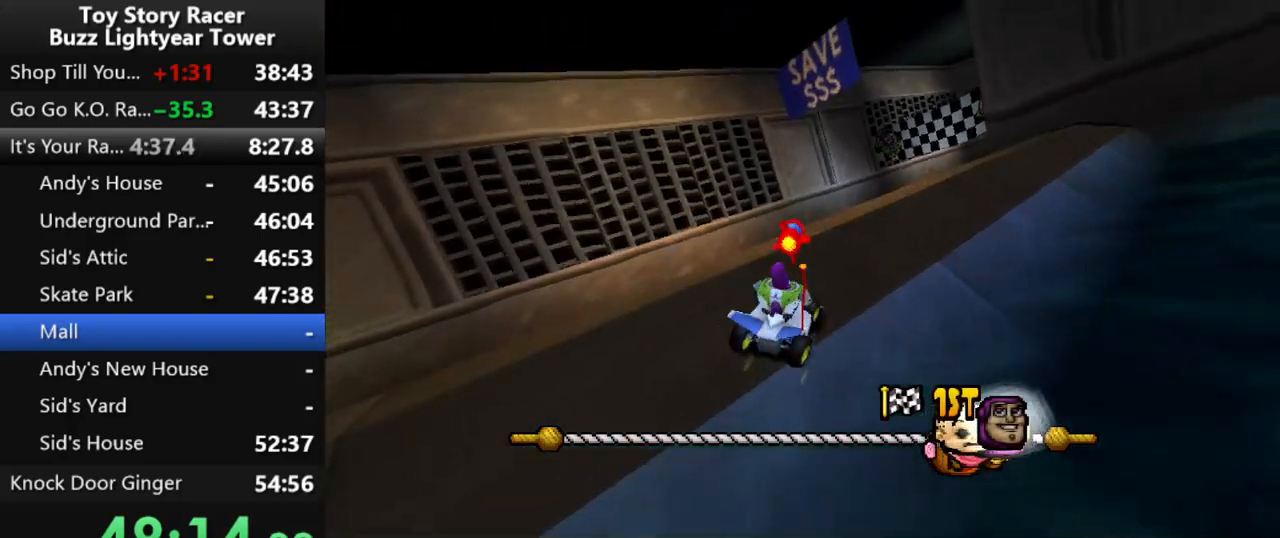
{"buttons": ["CROSS"], "left_stick": "center", "right_stick": "center", "events": []}
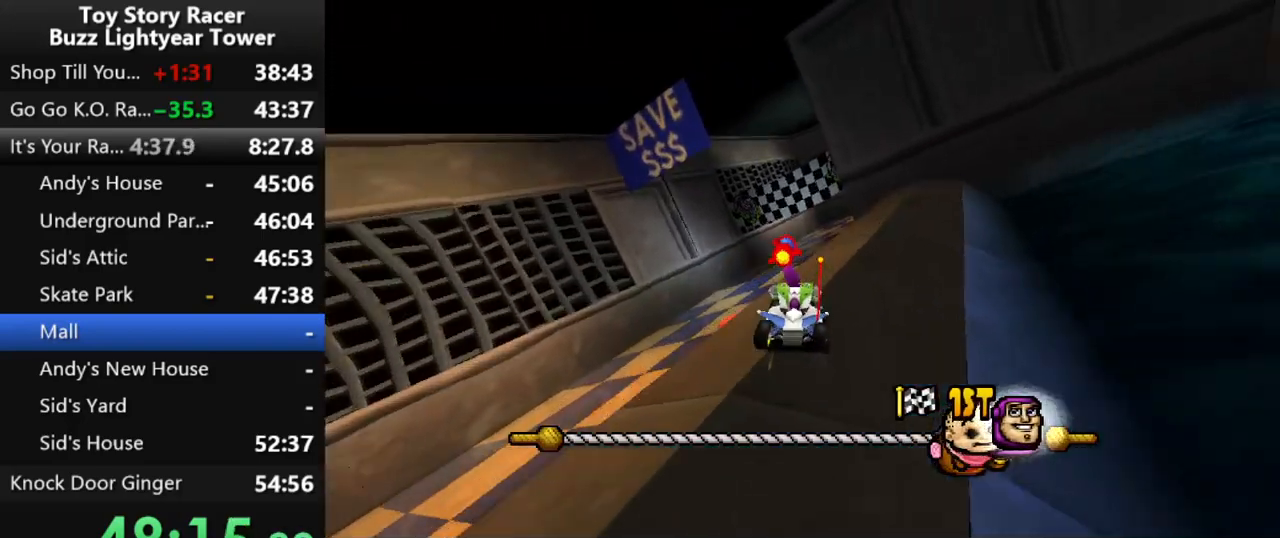
{"buttons": ["CROSS"], "left_stick": "center", "right_stick": "center", "events": []}
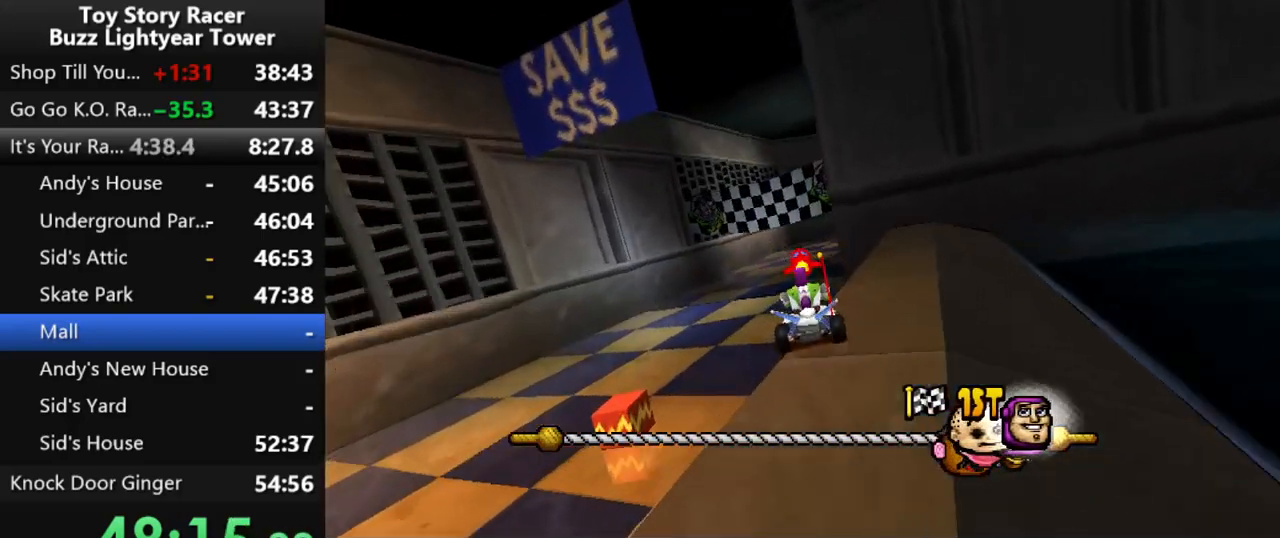
{"buttons": ["CROSS"], "left_stick": "center", "right_stick": "center", "events": [[50, "DPAD_RIGHT", "down"], [367, "DPAD_RIGHT", "up"]]}
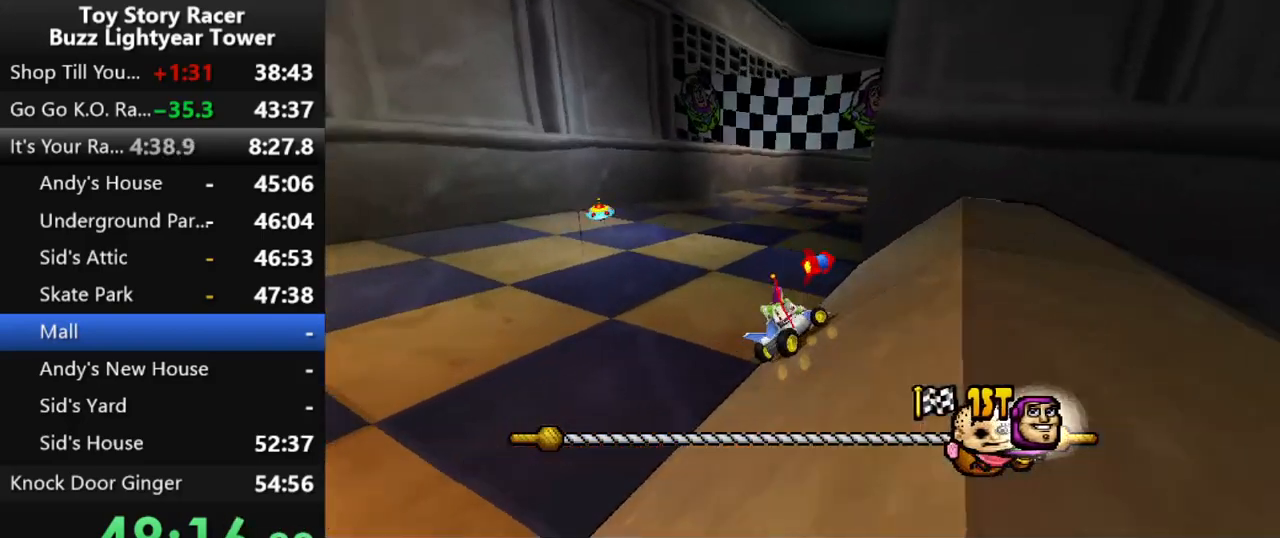
{"buttons": ["CROSS", "DPAD_LEFT"], "left_stick": "center", "right_stick": "center", "events": [[483, "DPAD_LEFT", "down"]]}
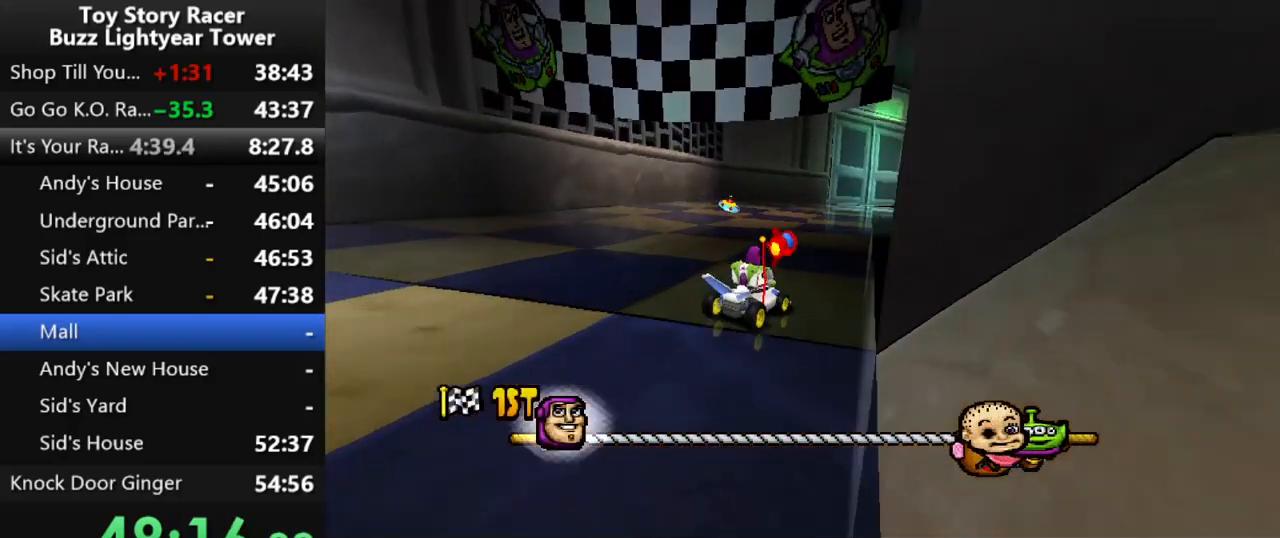
{"buttons": ["CROSS"], "left_stick": "center", "right_stick": "center", "events": [[100, "DPAD_LEFT", "up"]]}
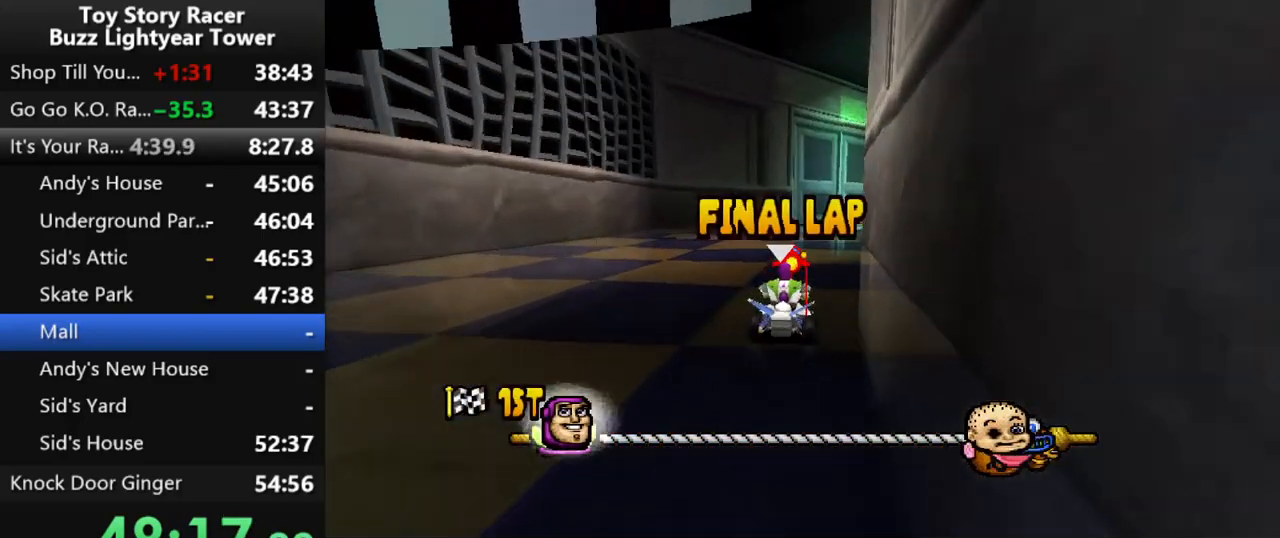
{"buttons": ["CROSS"], "left_stick": "center", "right_stick": "center", "events": []}
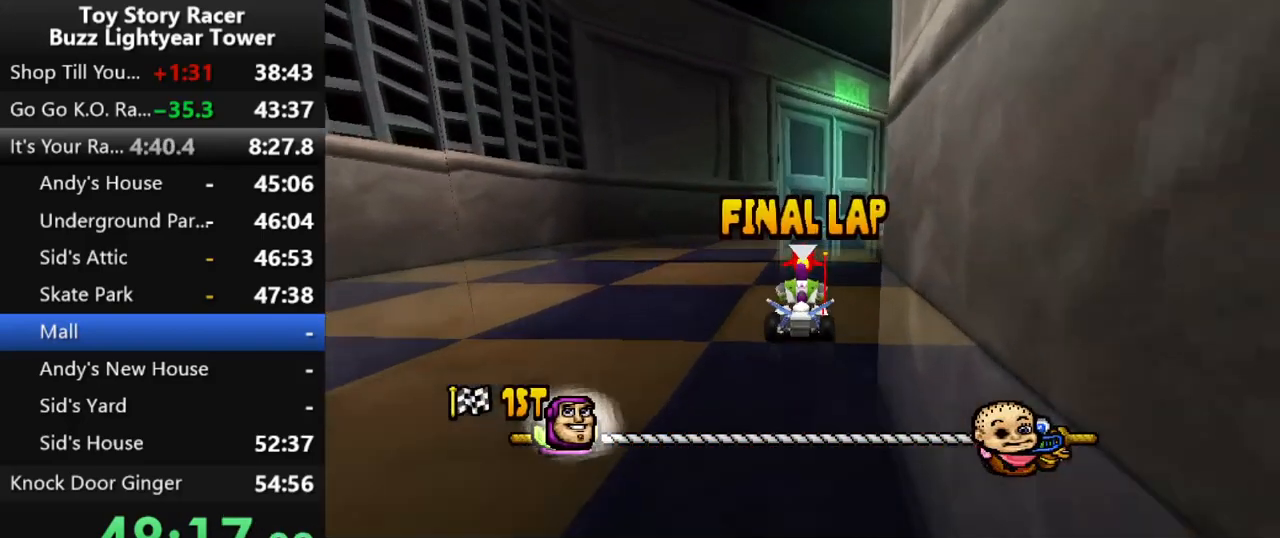
{"buttons": ["CROSS"], "left_stick": "center", "right_stick": "center", "events": [[67, "DPAD_RIGHT", "down"], [333, "DPAD_RIGHT", "up"]]}
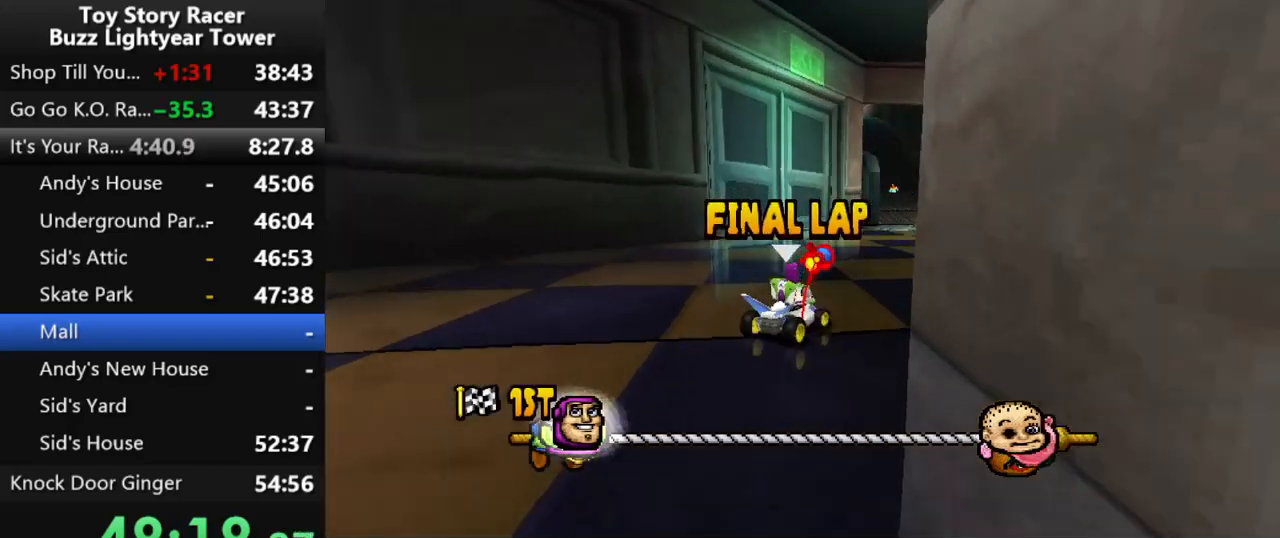
{"buttons": ["CROSS"], "left_stick": "center", "right_stick": "center", "events": []}
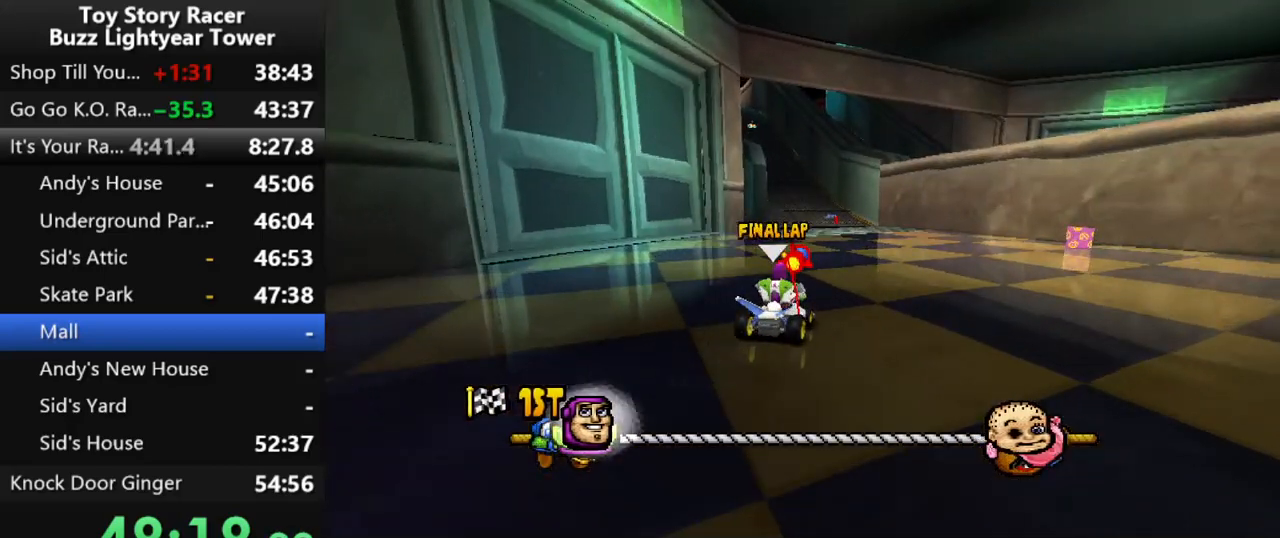
{"buttons": ["CROSS"], "left_stick": "center", "right_stick": "center", "events": []}
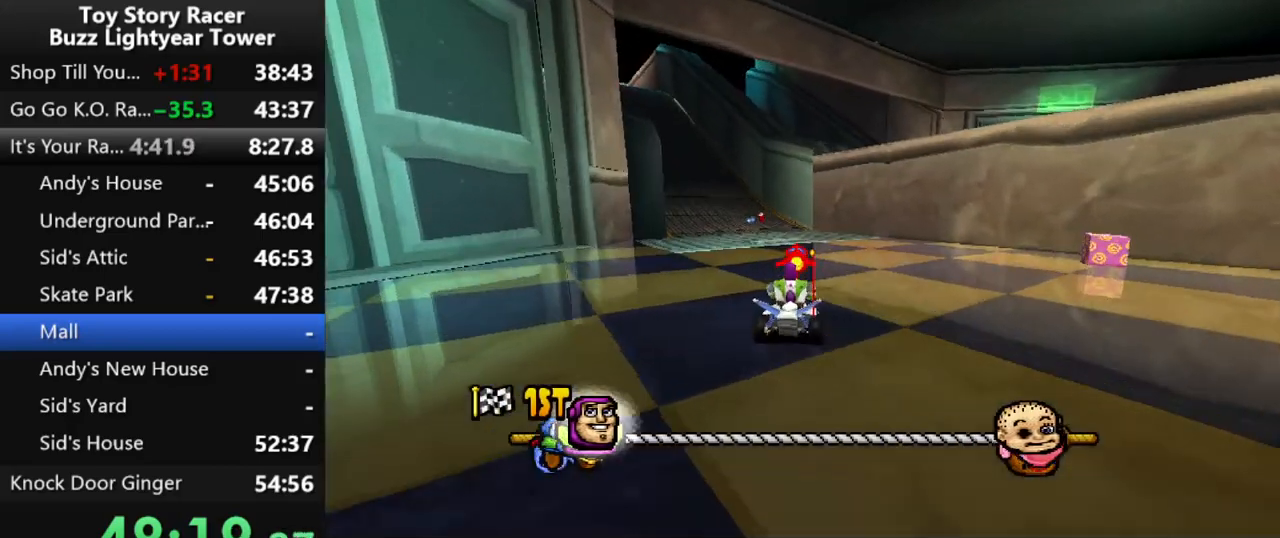
{"buttons": ["CROSS"], "left_stick": "center", "right_stick": "center", "events": [[150, "DPAD_LEFT", "down"], [267, "DPAD_LEFT", "up"]]}
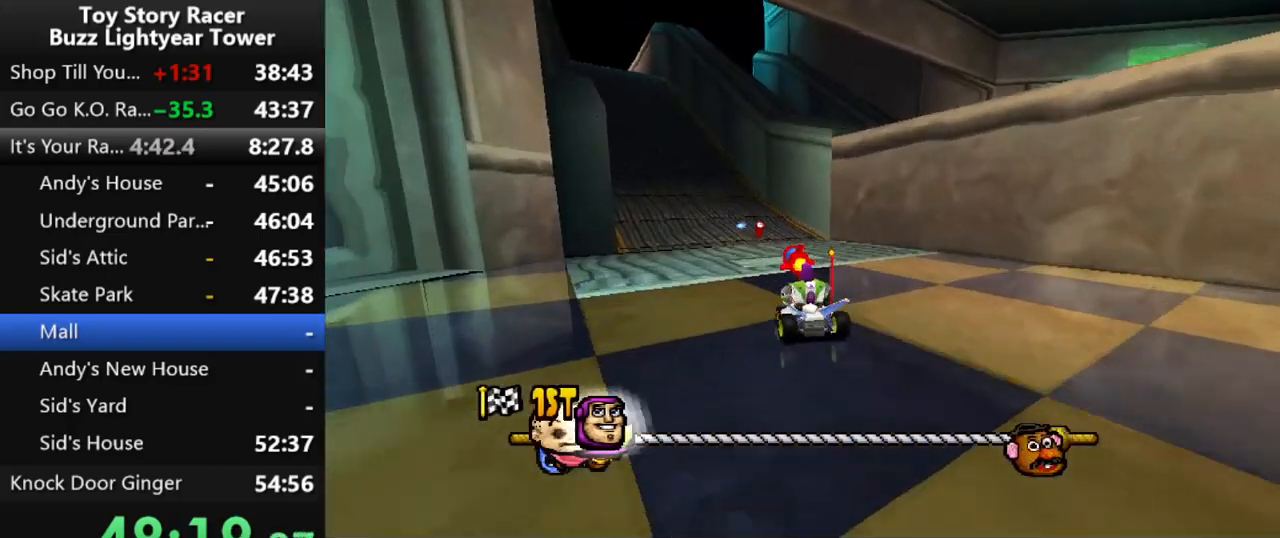
{"buttons": ["CROSS"], "left_stick": "center", "right_stick": "center", "events": []}
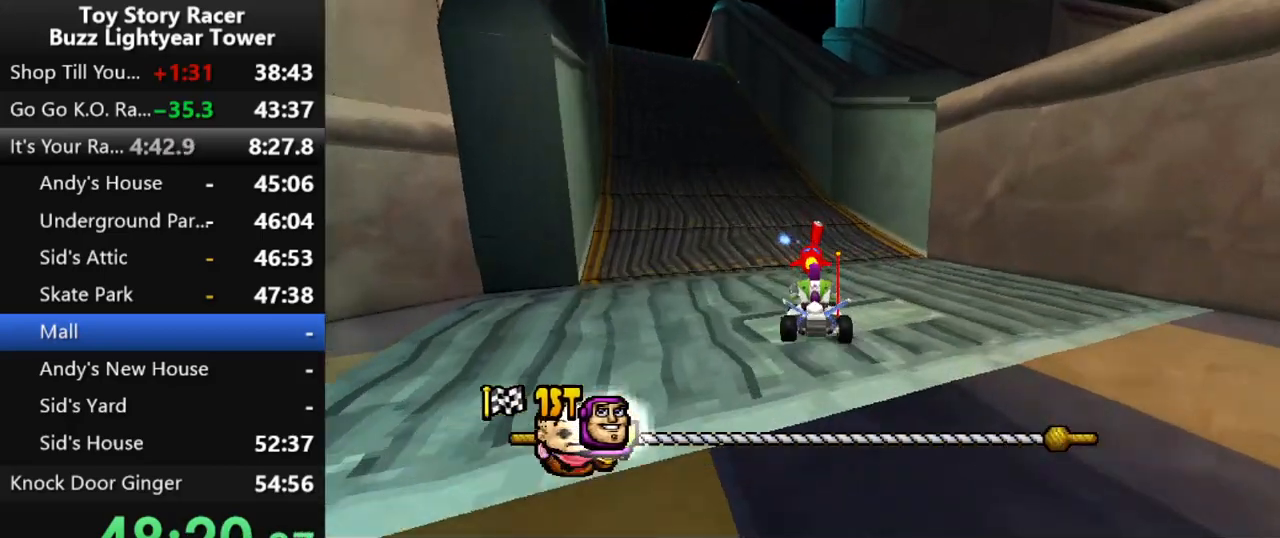
{"buttons": ["CROSS", "DPAD_LEFT"], "left_stick": "center", "right_stick": "center", "events": [[450, "DPAD_LEFT", "down"]]}
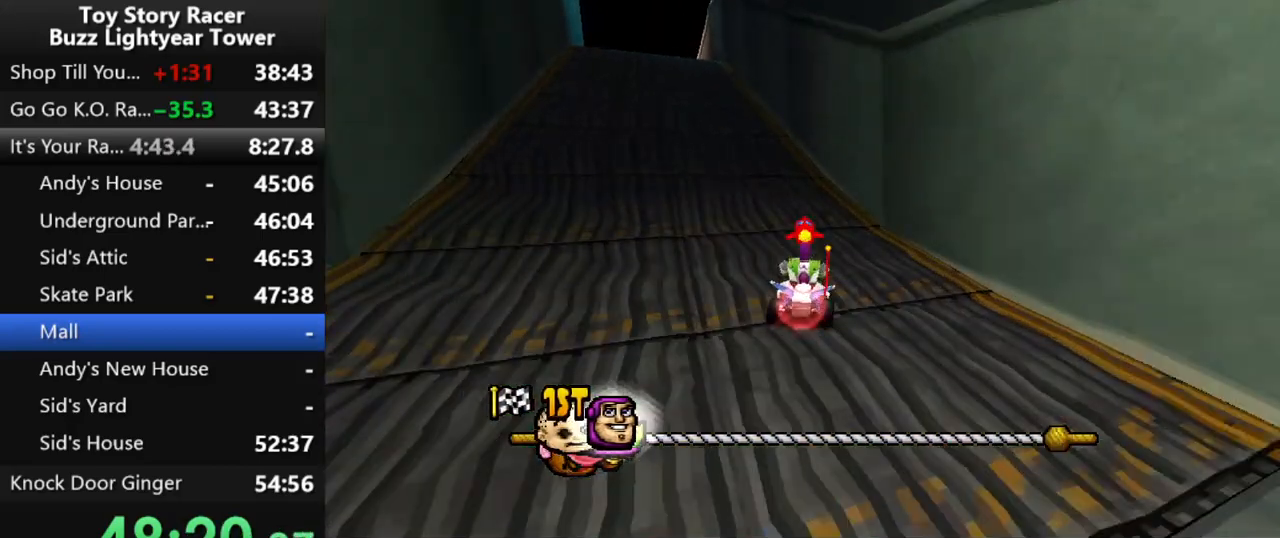
{"buttons": ["CROSS", "DPAD_LEFT"], "left_stick": "center", "right_stick": "center", "events": [[150, "DPAD_LEFT", "up"], [467, "DPAD_LEFT", "down"]]}
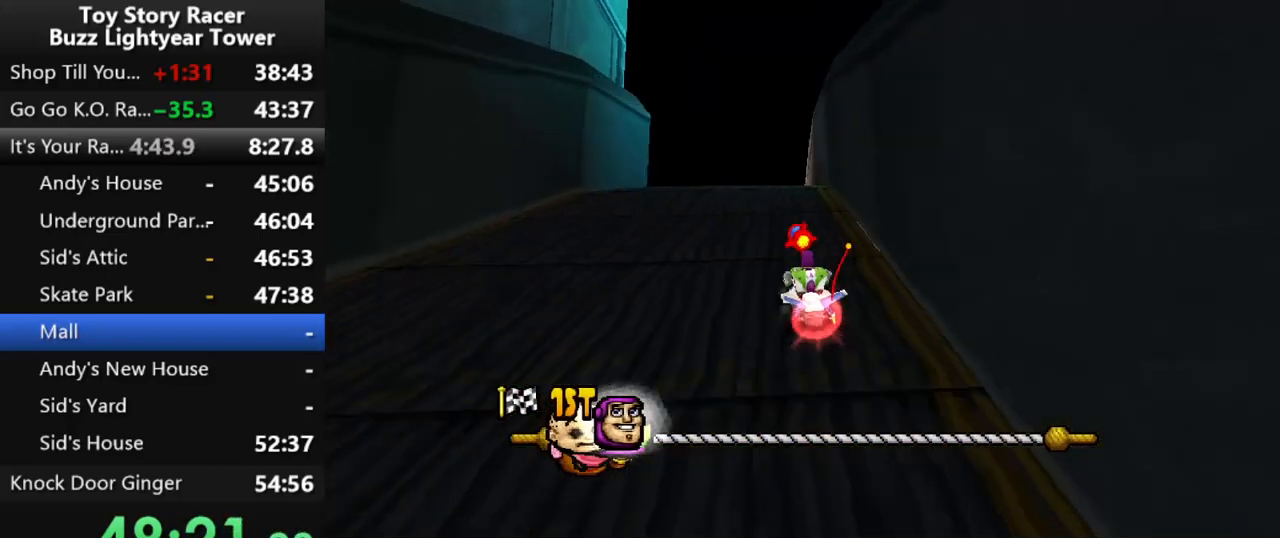
{"buttons": ["CROSS"], "left_stick": "center", "right_stick": "center", "events": [[450, "DPAD_LEFT", "up"]]}
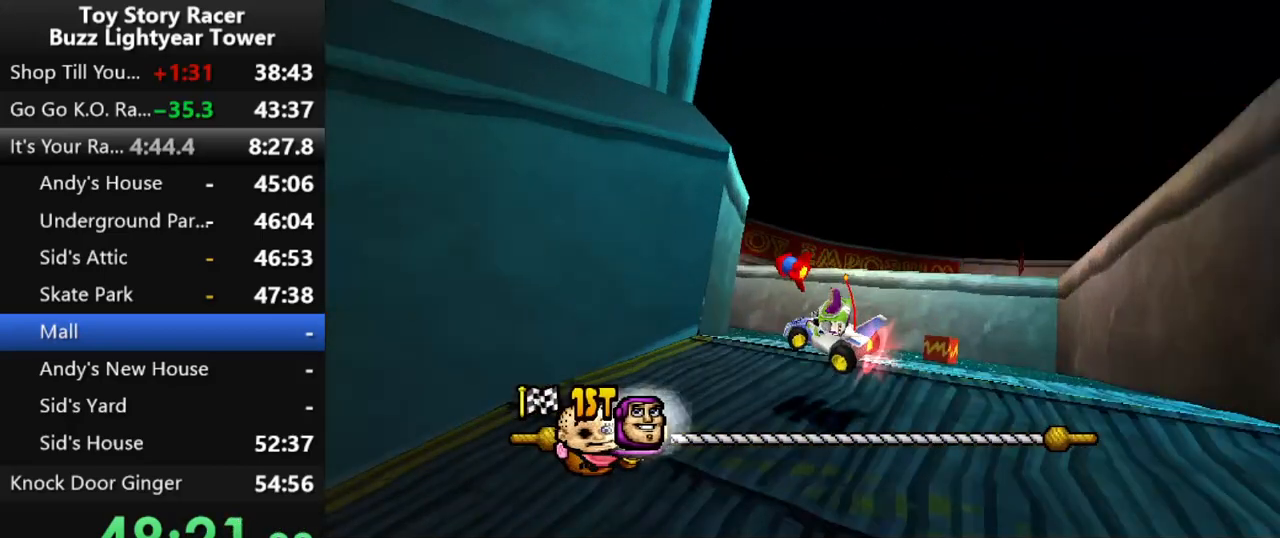
{"buttons": ["CROSS", "DPAD_RIGHT"], "left_stick": "center", "right_stick": "center", "events": [[417, "DPAD_RIGHT", "down"]]}
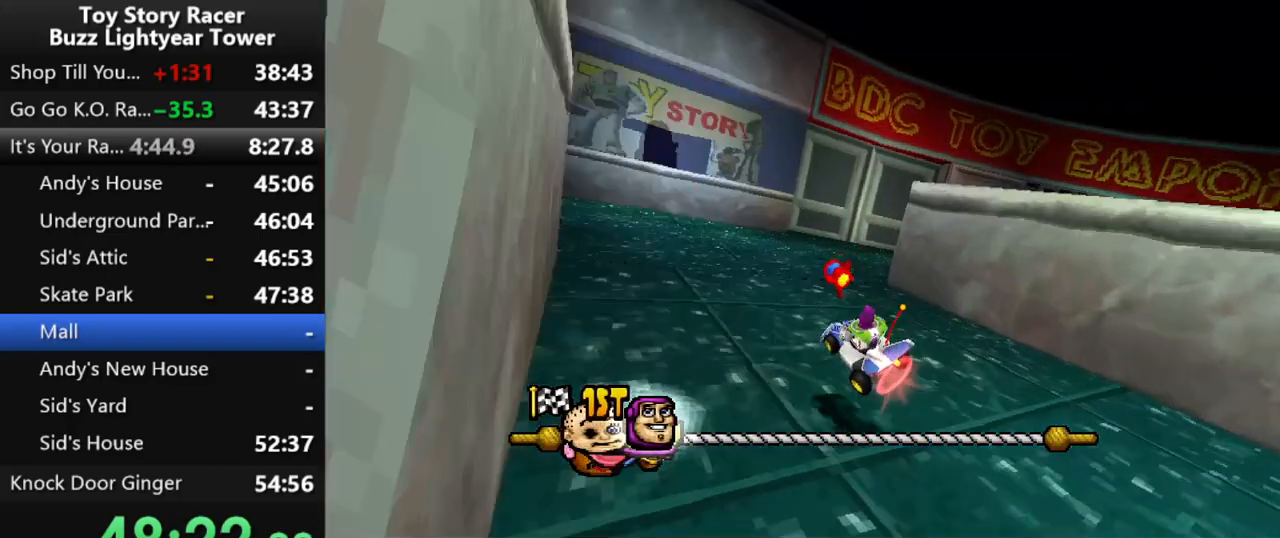
{"buttons": ["CROSS"], "left_stick": "center", "right_stick": "center", "events": [[350, "DPAD_RIGHT", "up"]]}
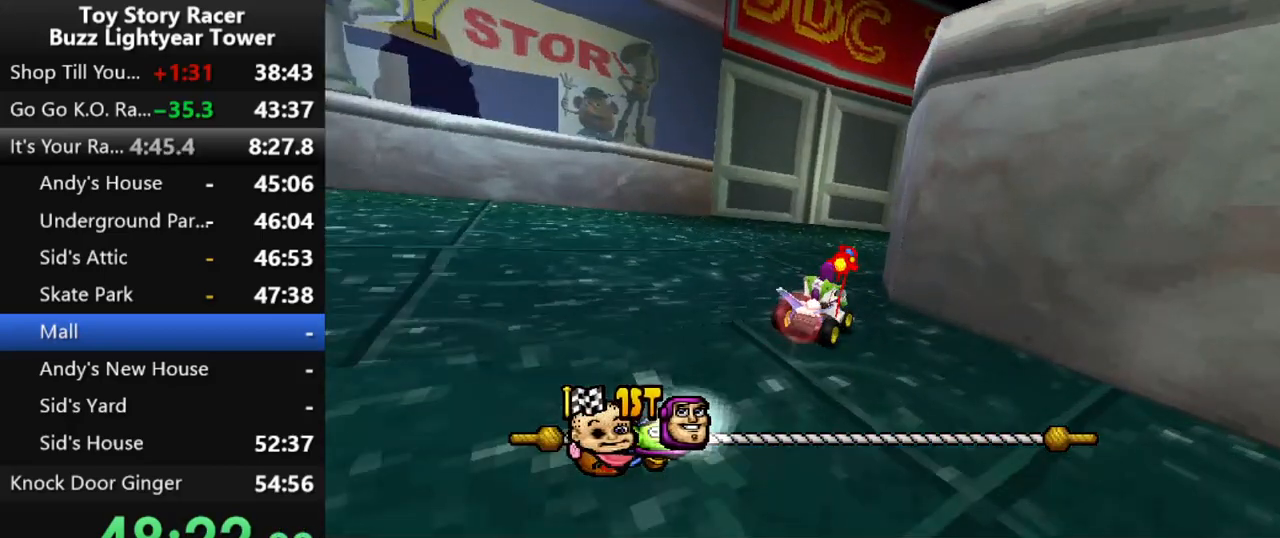
{"buttons": ["CROSS", "DPAD_RIGHT"], "left_stick": "center", "right_stick": "center", "events": [[400, "DPAD_RIGHT", "down"]]}
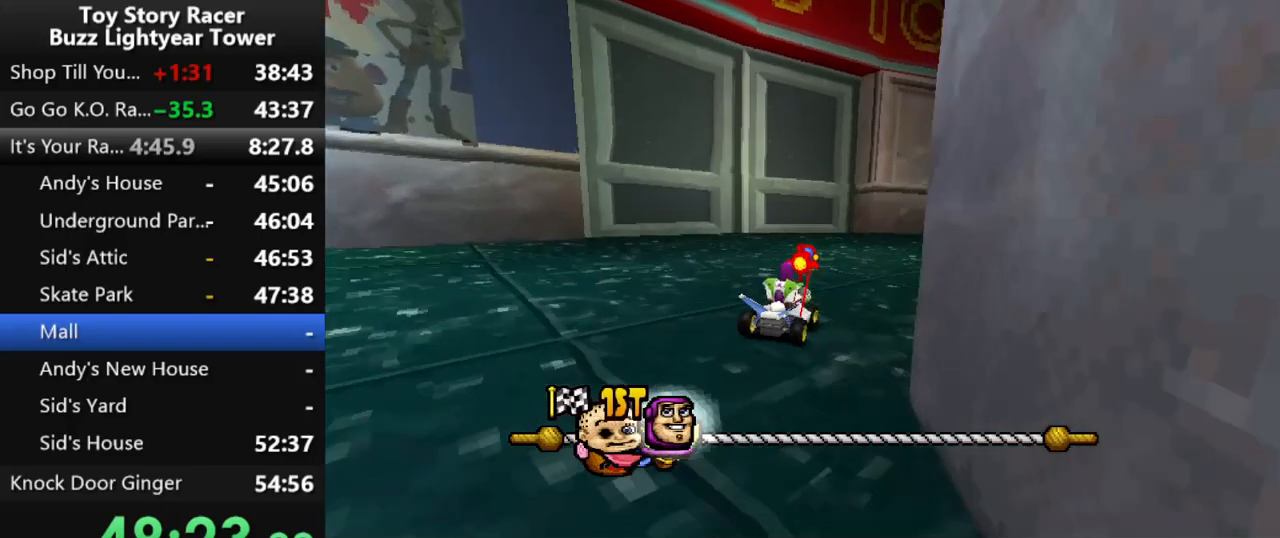
{"buttons": ["CROSS"], "left_stick": "center", "right_stick": "center", "events": [[117, "DPAD_RIGHT", "up"], [317, "DPAD_RIGHT", "down"], [433, "DPAD_RIGHT", "up"]]}
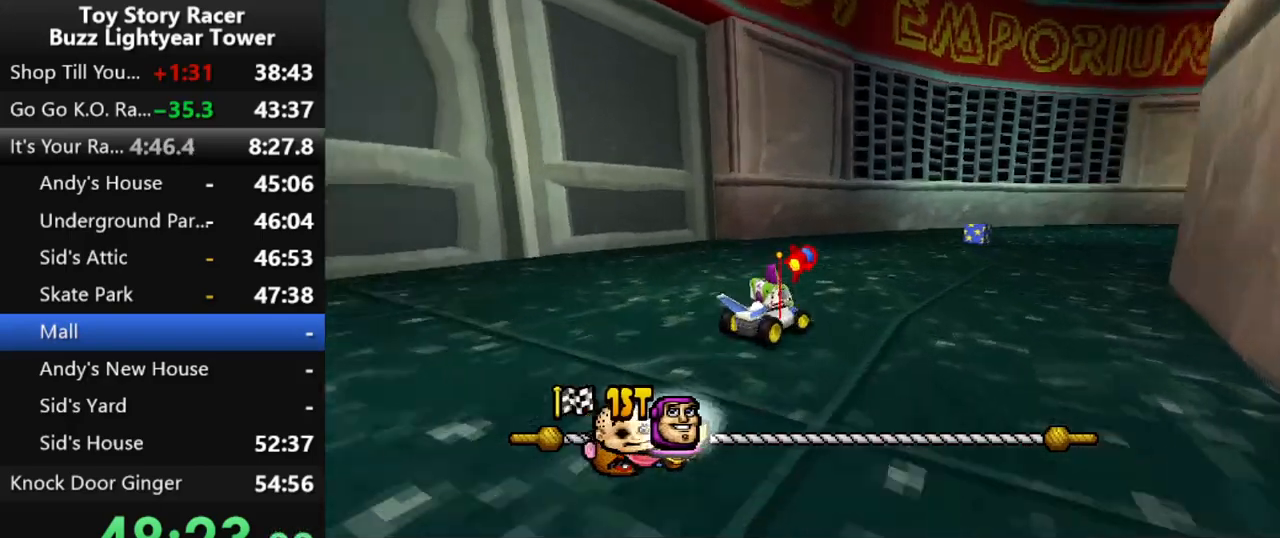
{"buttons": ["CROSS"], "left_stick": "center", "right_stick": "center", "events": []}
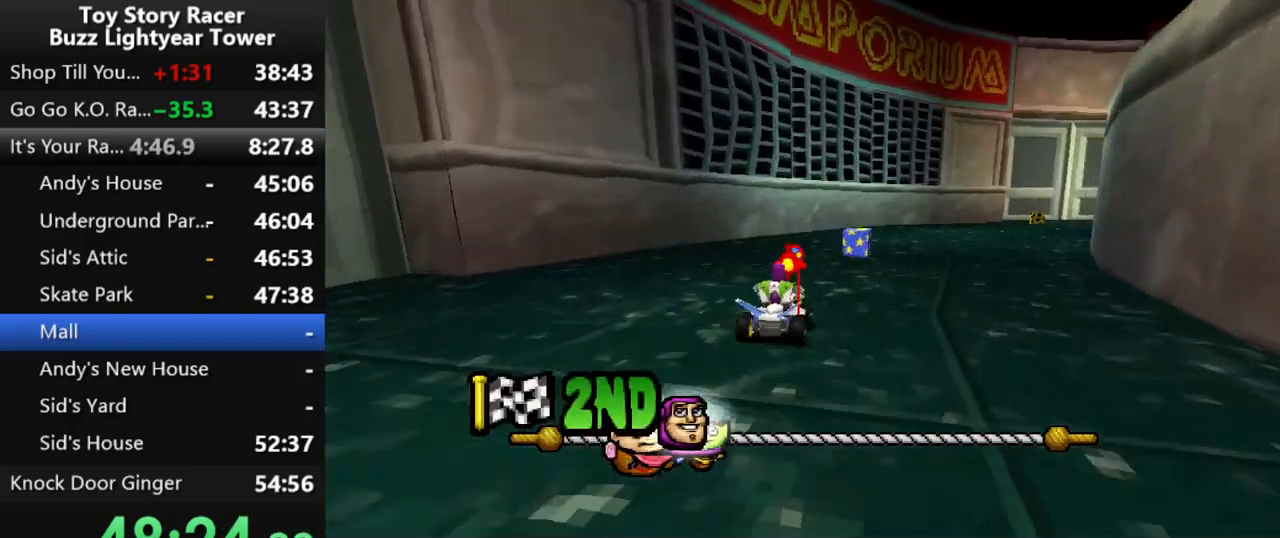
{"buttons": ["CROSS", "R1"], "left_stick": "center", "right_stick": "center", "events": [[233, "DPAD_RIGHT", "down"], [417, "DPAD_RIGHT", "up"], [500, "R1", "down"]]}